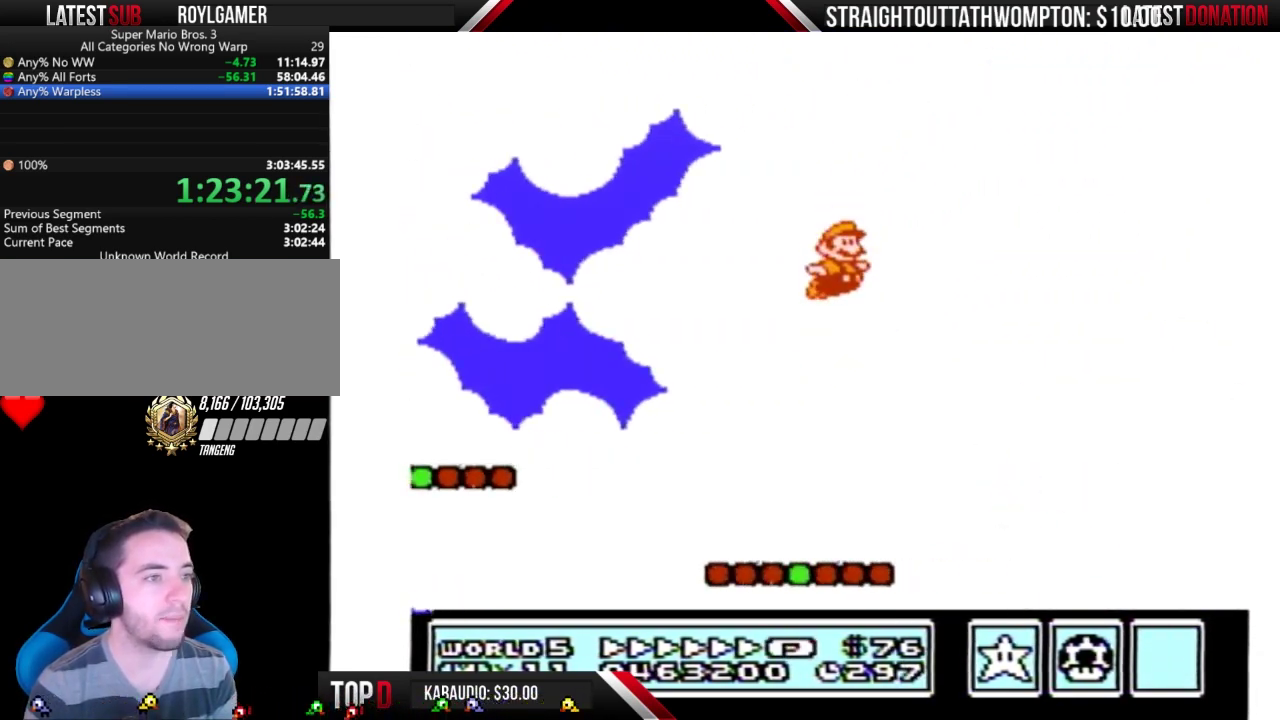
Gameplay with a controller (Nintendo layout); each line is a JSON object with the inputs held at the frame after it. "events" lists button and stick changes between this image and that frame as [ms after this image, input, new state], when the widget could be followed in between. Not read: L3 R3.
{"buttons": ["B", "DPAD_RIGHT"], "events": []}
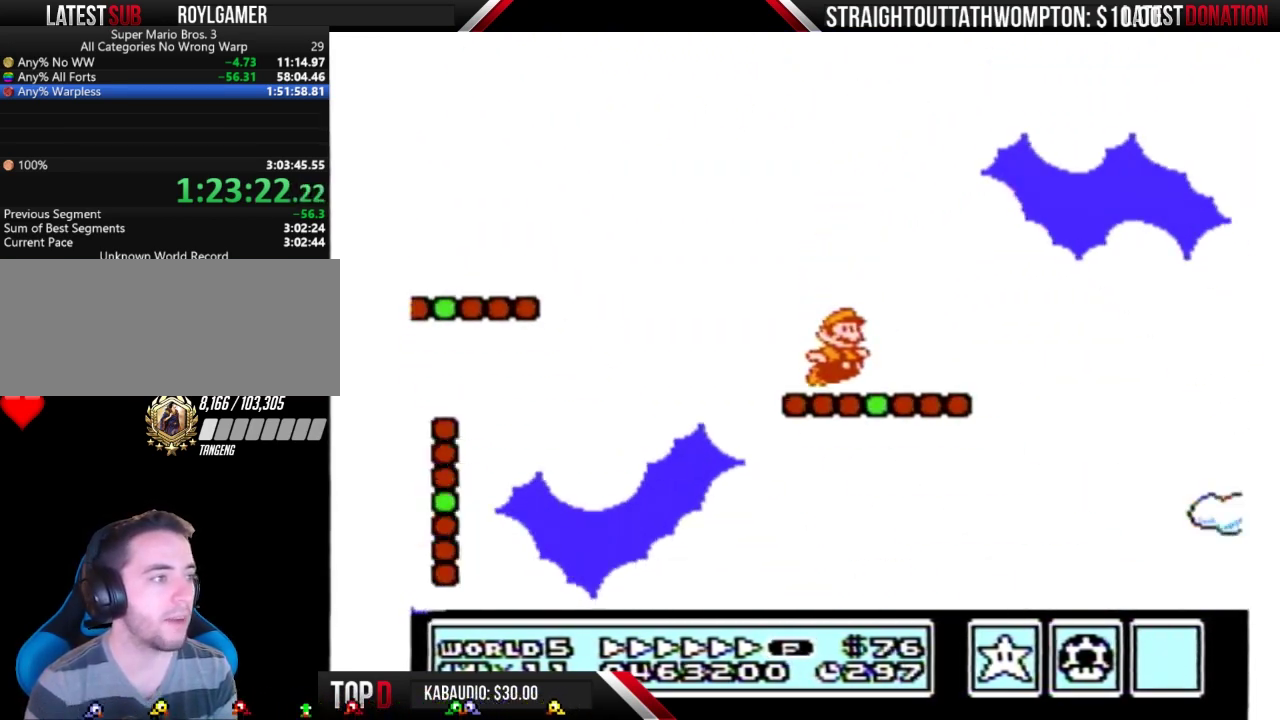
{"buttons": ["B", "DPAD_RIGHT"], "events": [[167, "A", "down"], [233, "A", "up"]]}
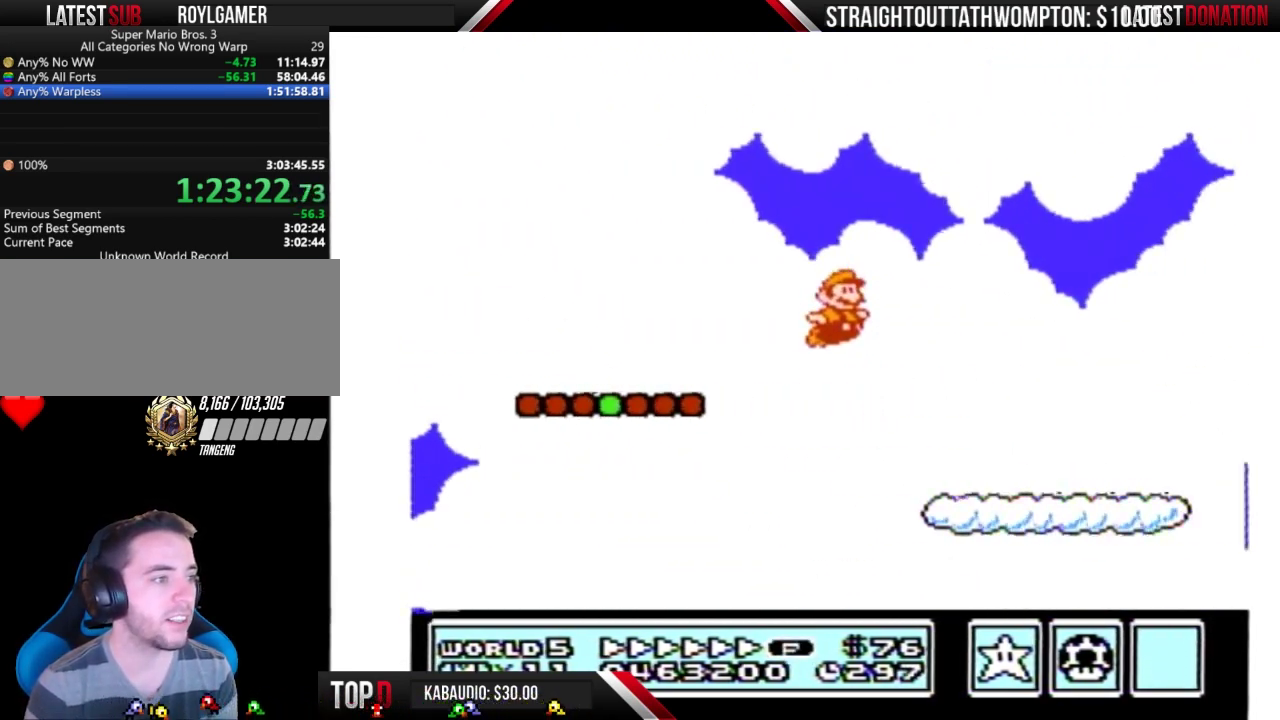
{"buttons": ["A", "B", "DPAD_RIGHT"], "events": [[433, "A", "down"]]}
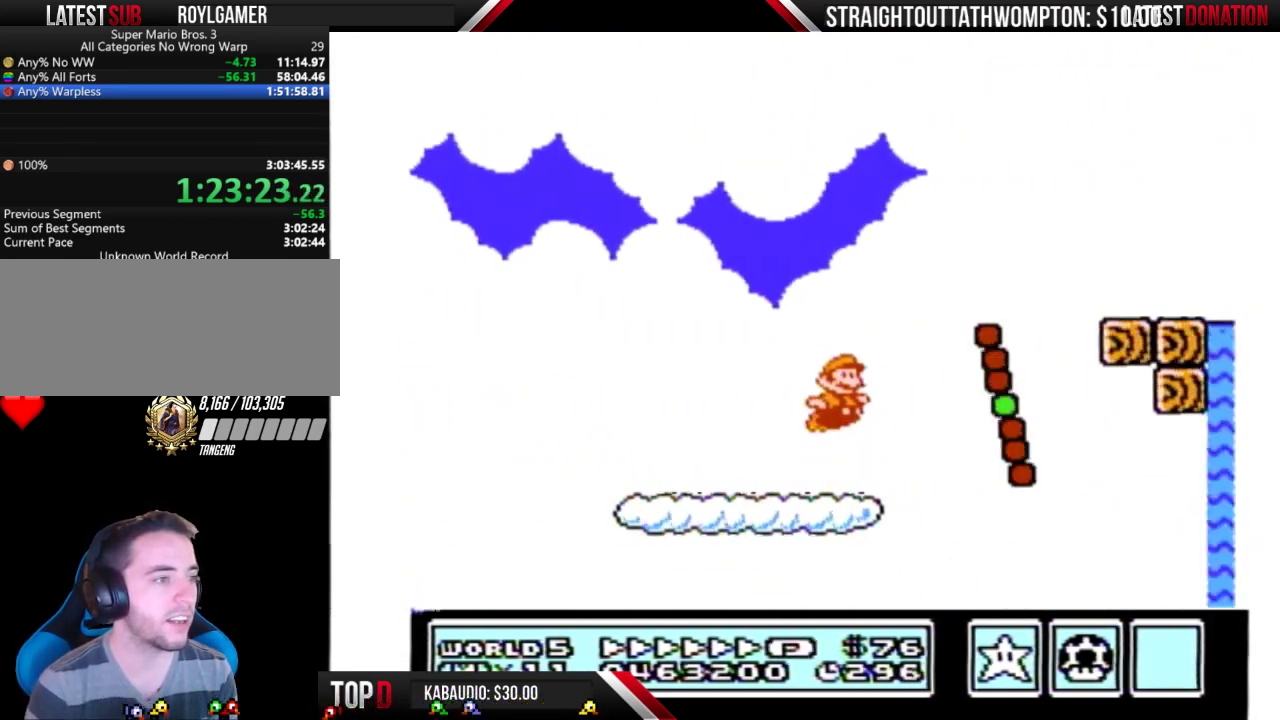
{"buttons": ["B", "DPAD_RIGHT"], "events": [[233, "A", "up"]]}
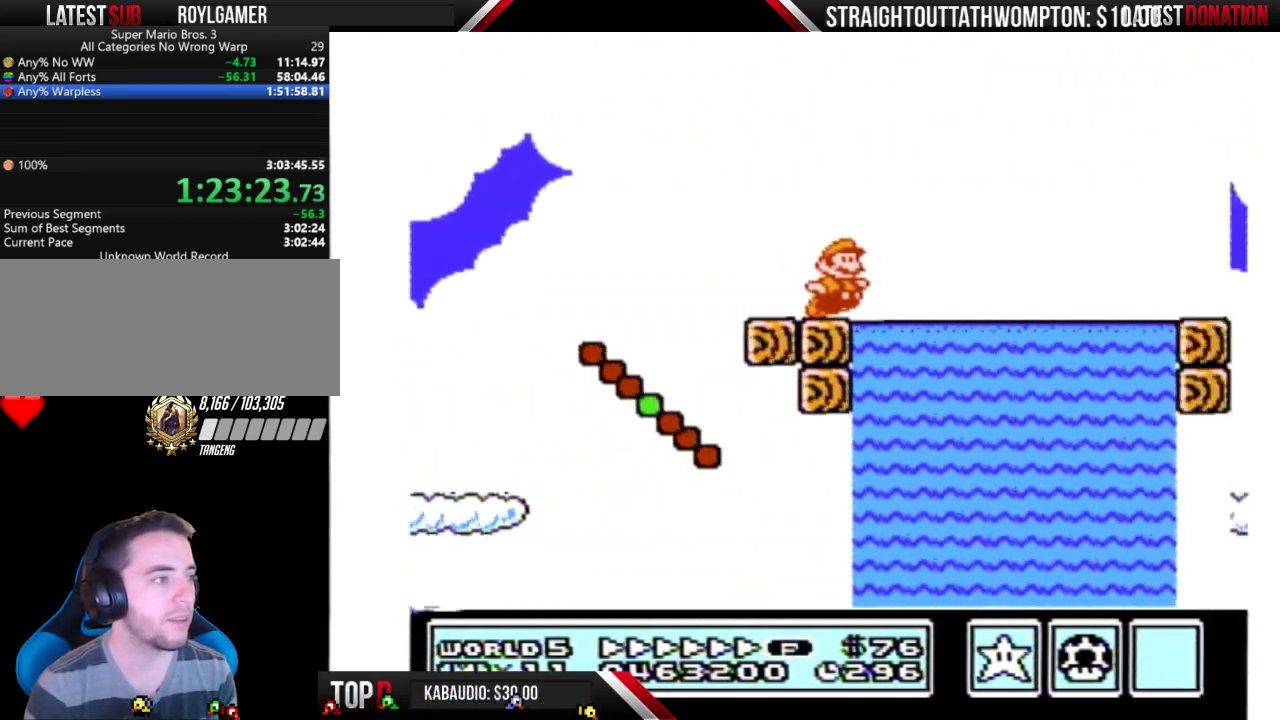
{"buttons": ["B", "DPAD_RIGHT"], "events": [[33, "A", "down"], [400, "A", "up"]]}
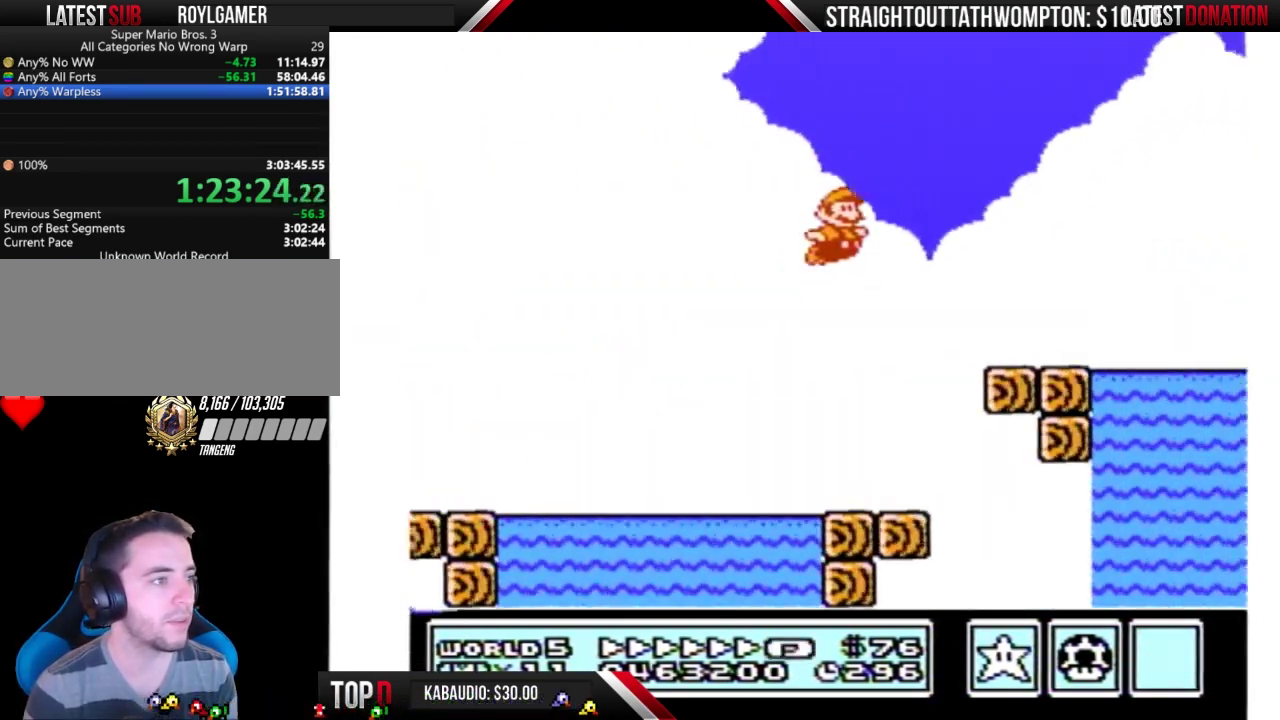
{"buttons": ["A", "B", "DPAD_RIGHT"], "events": [[367, "A", "down"]]}
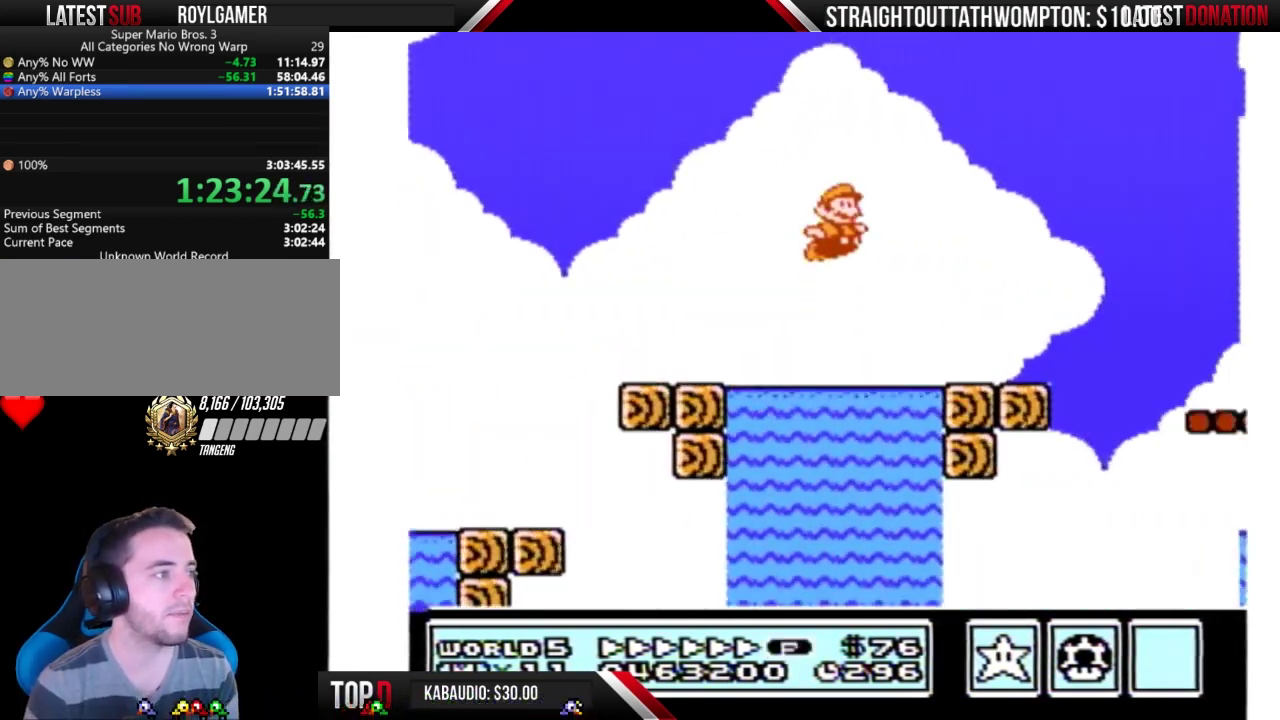
{"buttons": ["A", "B", "DPAD_RIGHT"], "events": []}
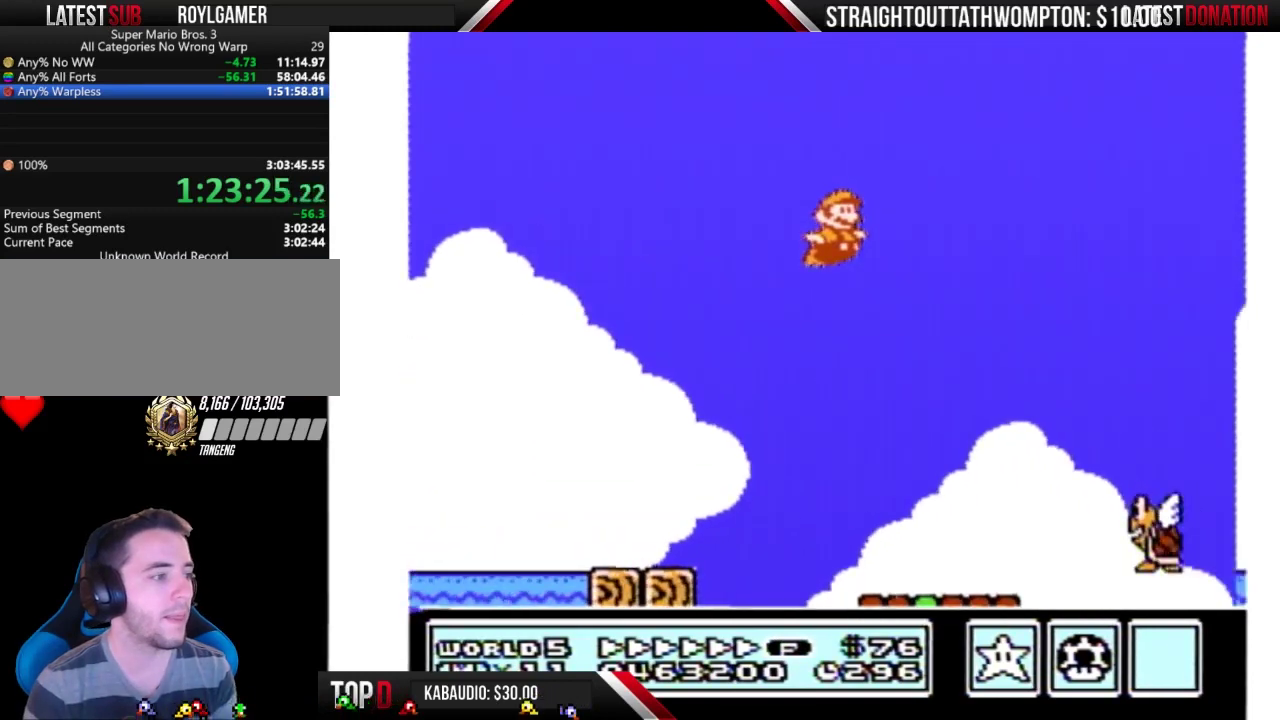
{"buttons": ["B", "DPAD_RIGHT"], "events": [[233, "A", "up"]]}
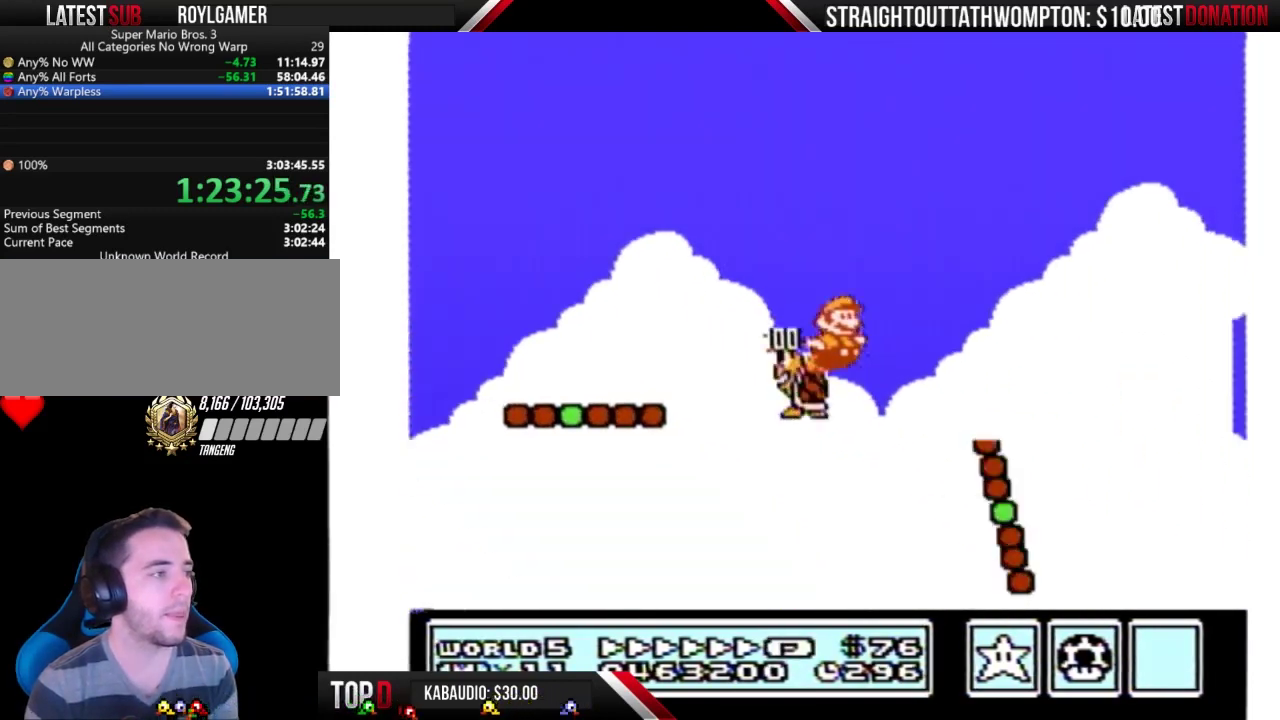
{"buttons": ["B", "DPAD_RIGHT"], "events": []}
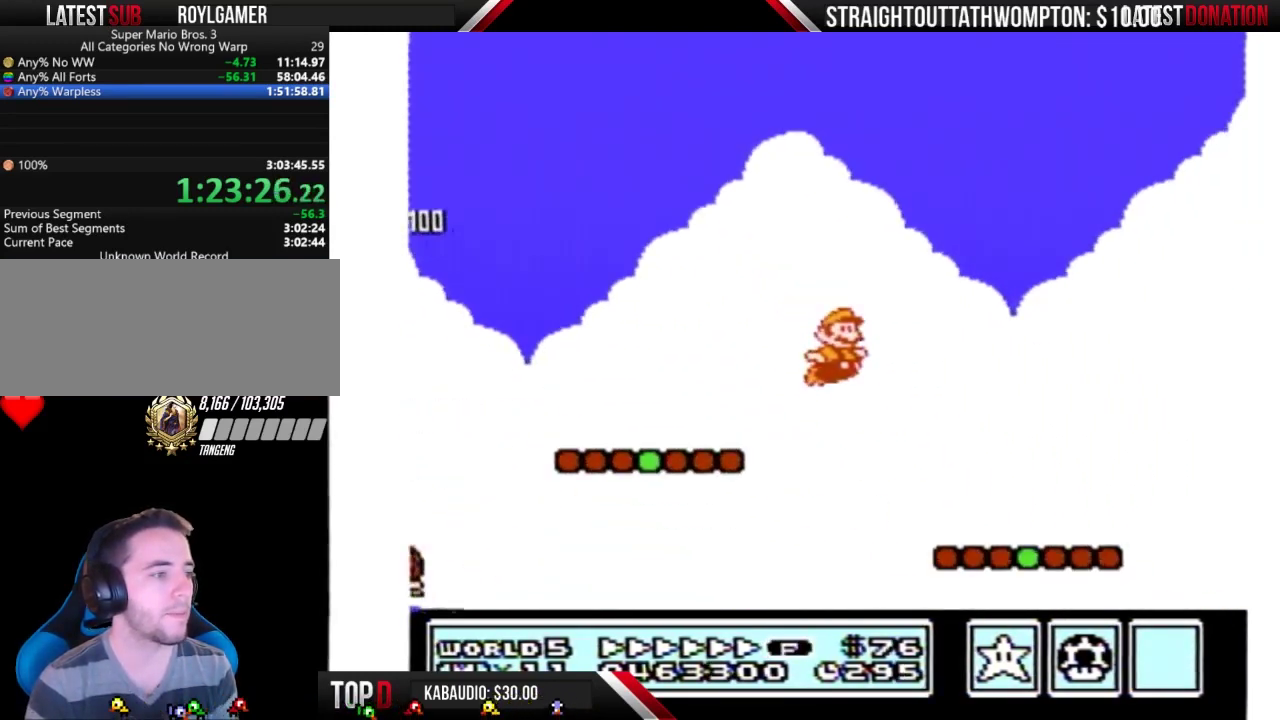
{"buttons": ["A", "B", "DPAD_RIGHT"], "events": [[367, "A", "down"]]}
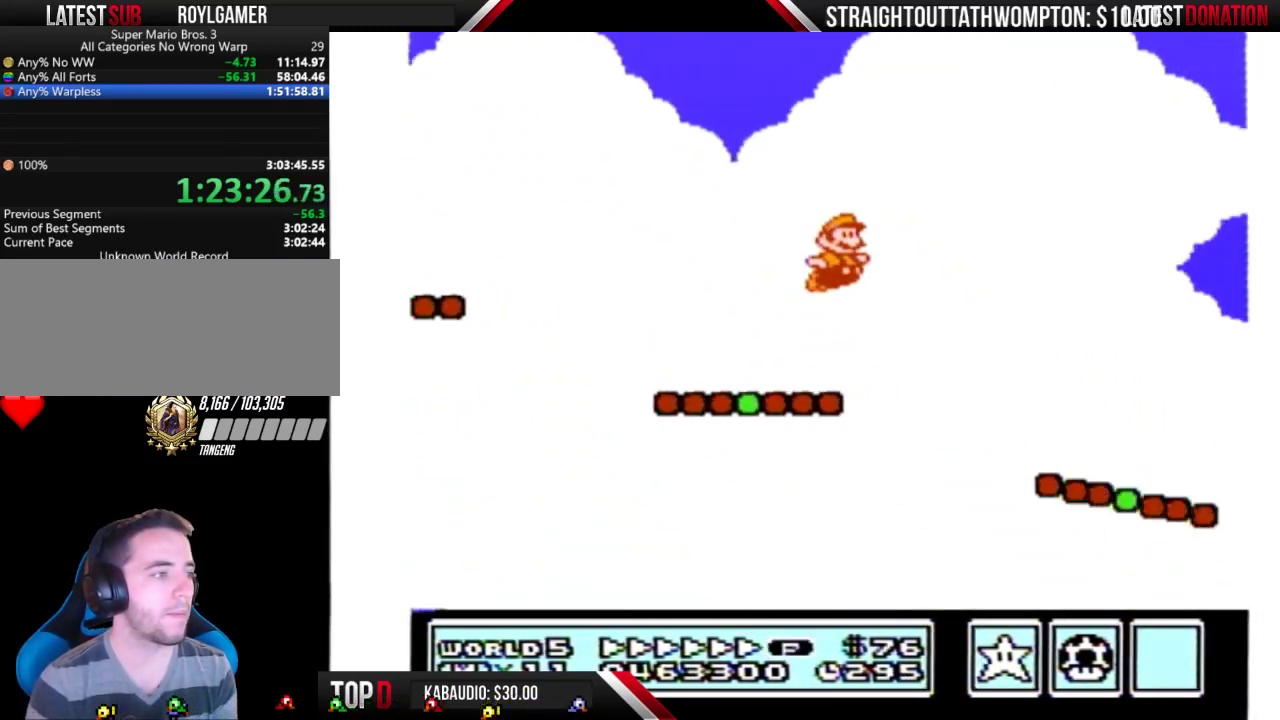
{"buttons": ["B", "DPAD_RIGHT"], "events": [[267, "A", "up"]]}
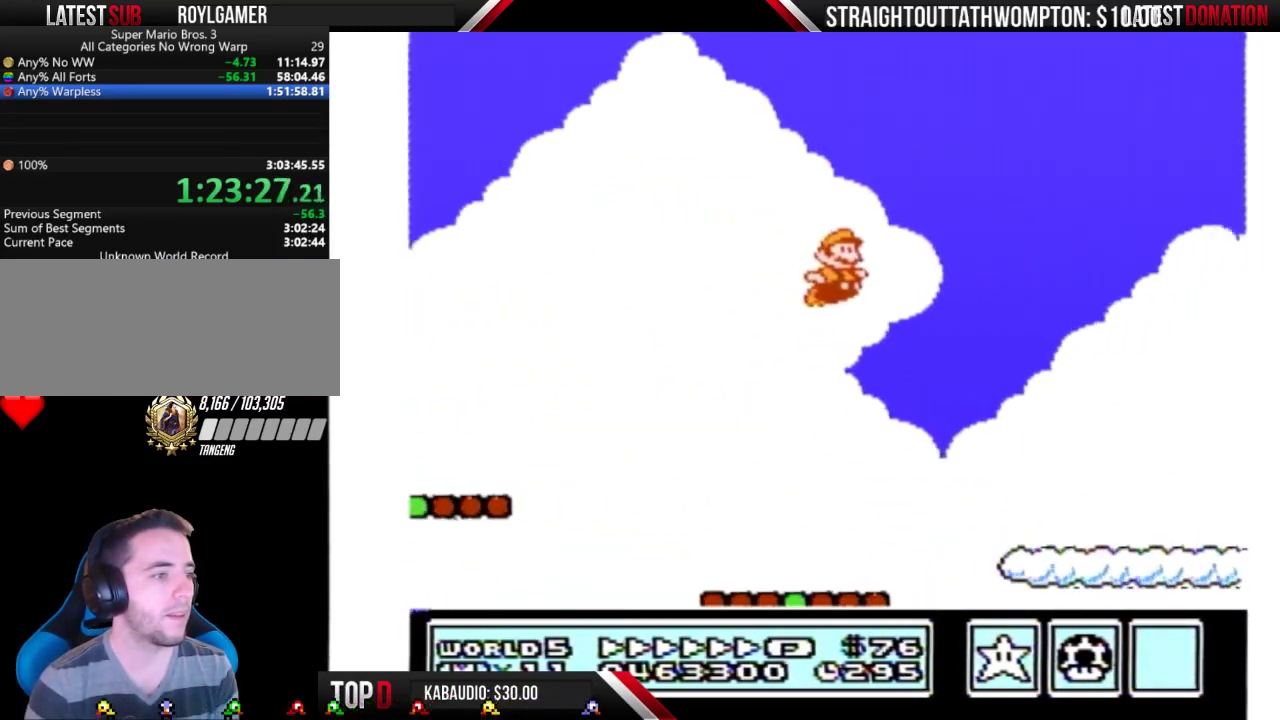
{"buttons": ["B", "DPAD_RIGHT"], "events": []}
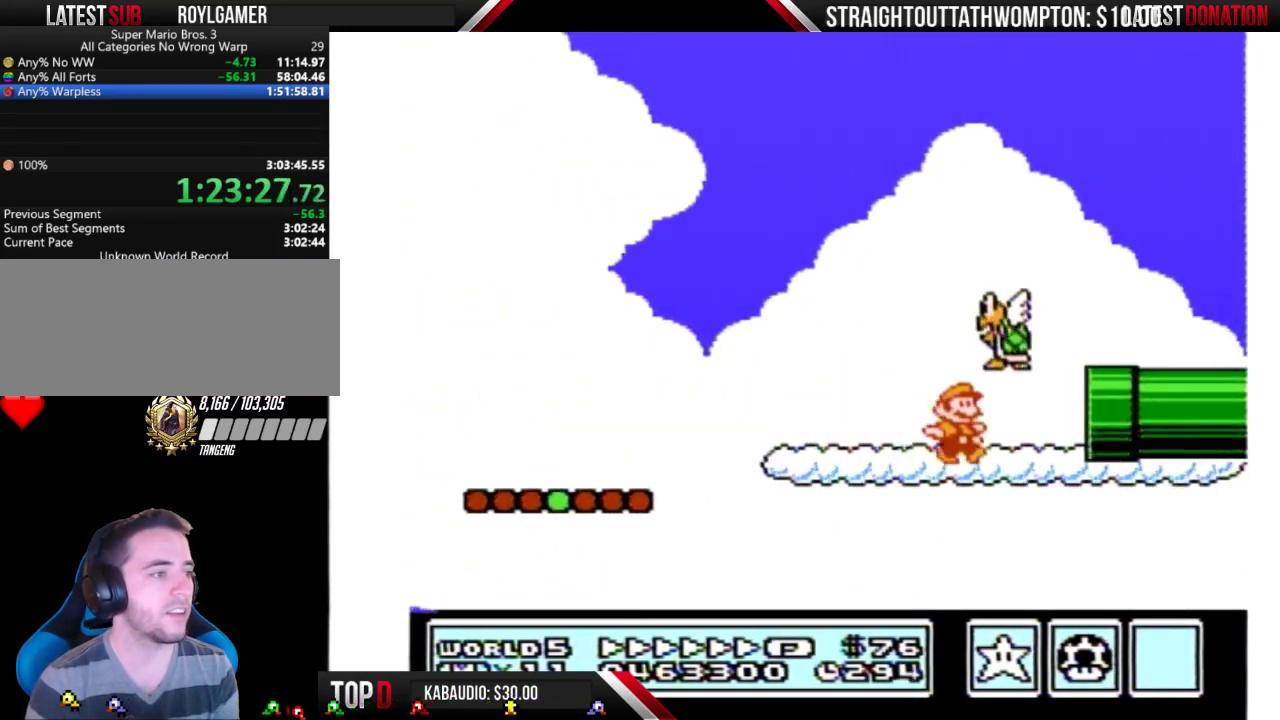
{"buttons": ["B", "DPAD_RIGHT"], "events": []}
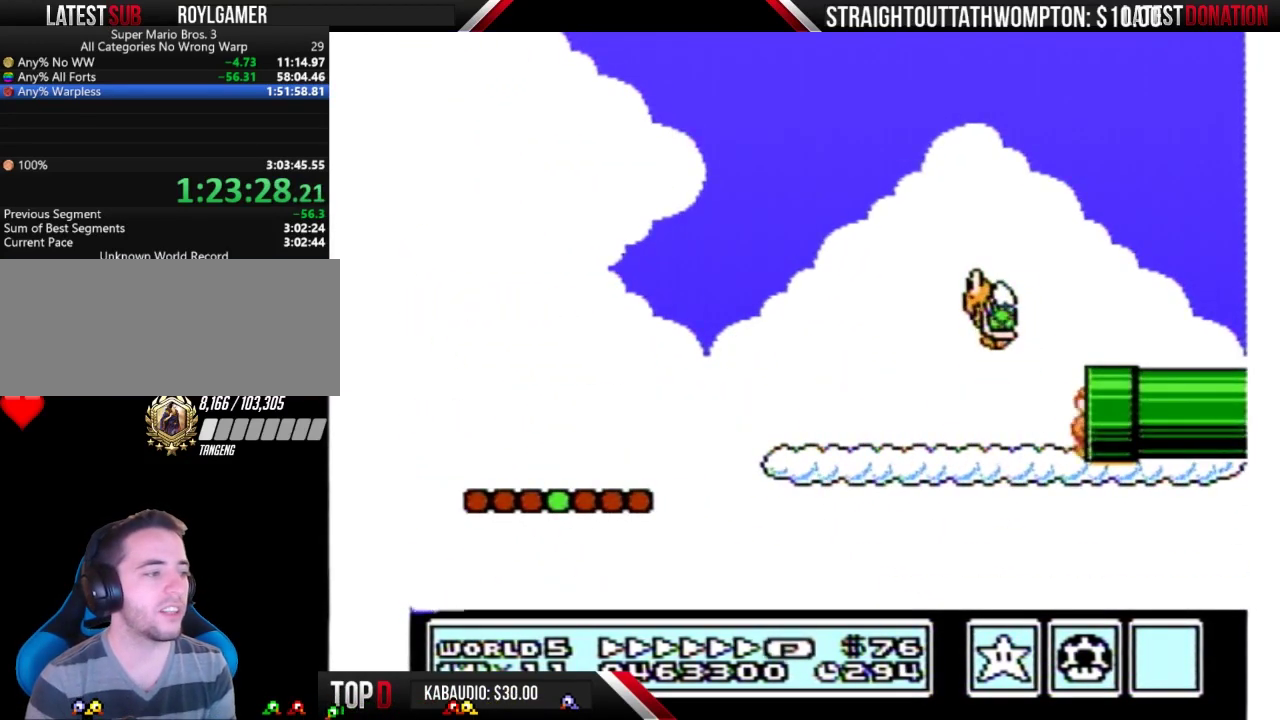
{"buttons": [], "events": [[33, "B", "up"], [133, "DPAD_RIGHT", "up"]]}
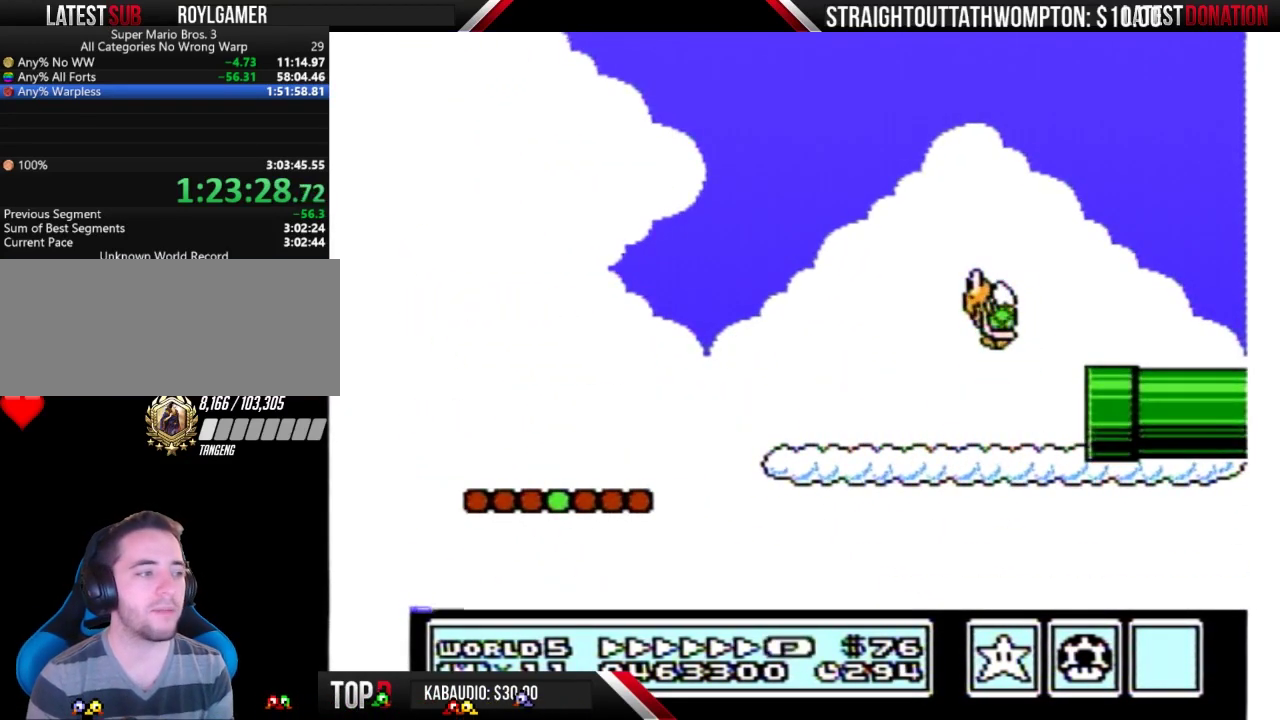
{"buttons": ["B", "DPAD_RIGHT"], "events": [[33, "DPAD_RIGHT", "down"], [267, "B", "down"]]}
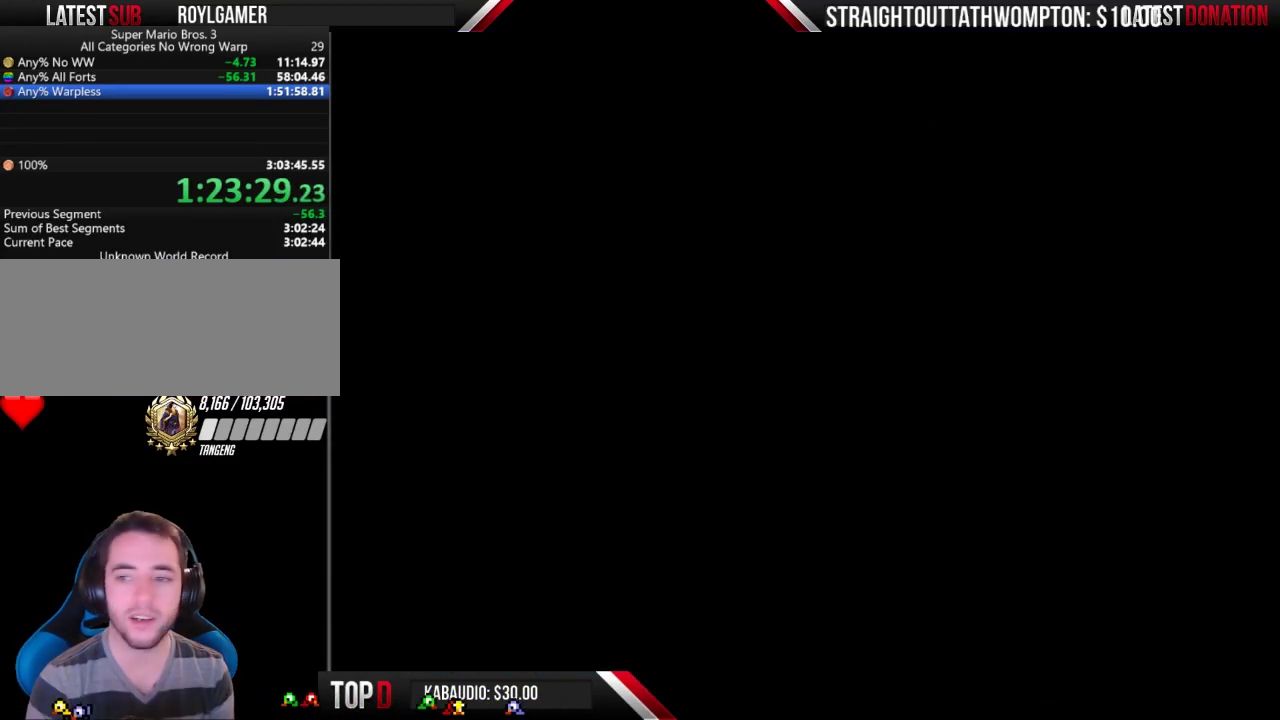
{"buttons": ["B", "DPAD_RIGHT"], "events": []}
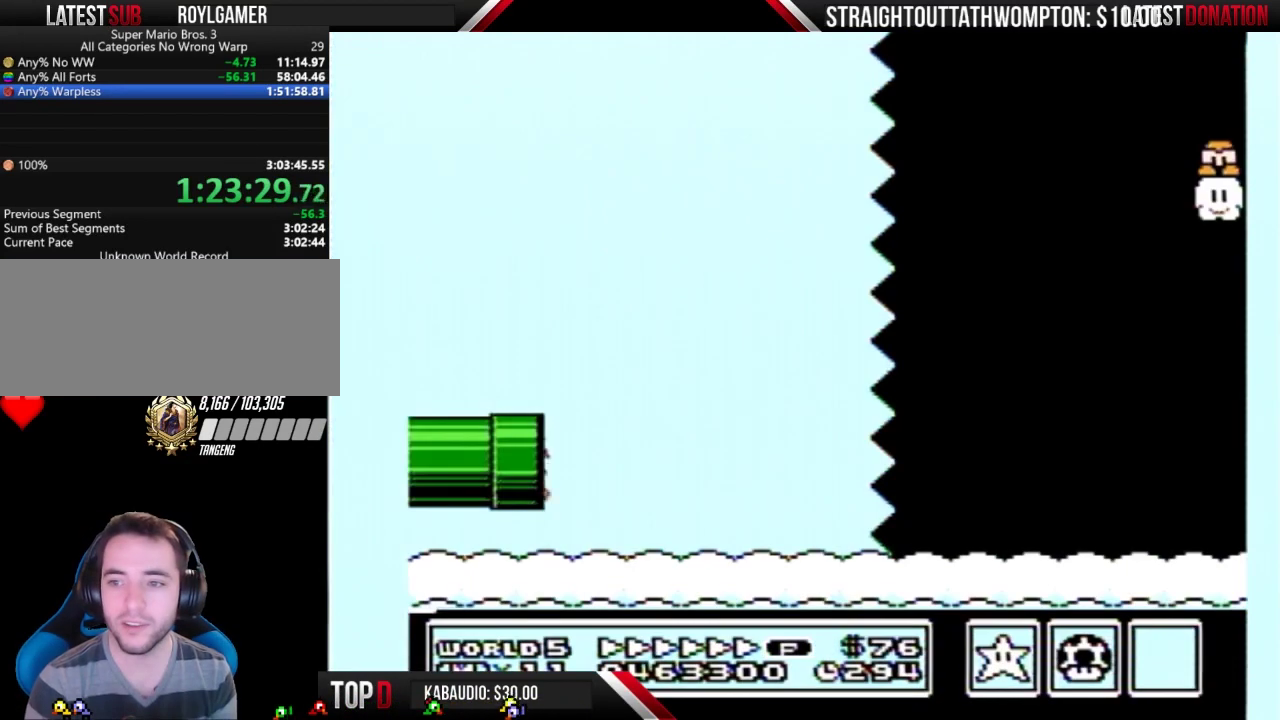
{"buttons": ["B", "DPAD_RIGHT"], "events": []}
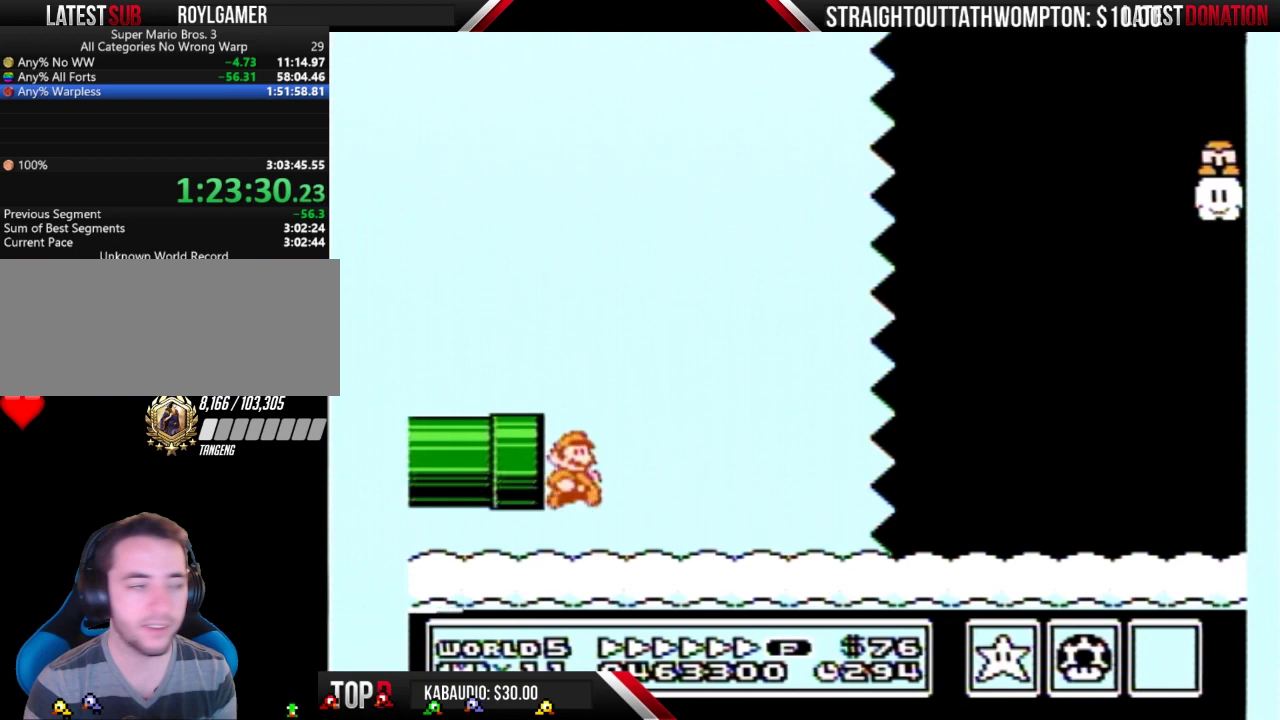
{"buttons": ["B", "DPAD_RIGHT"], "events": []}
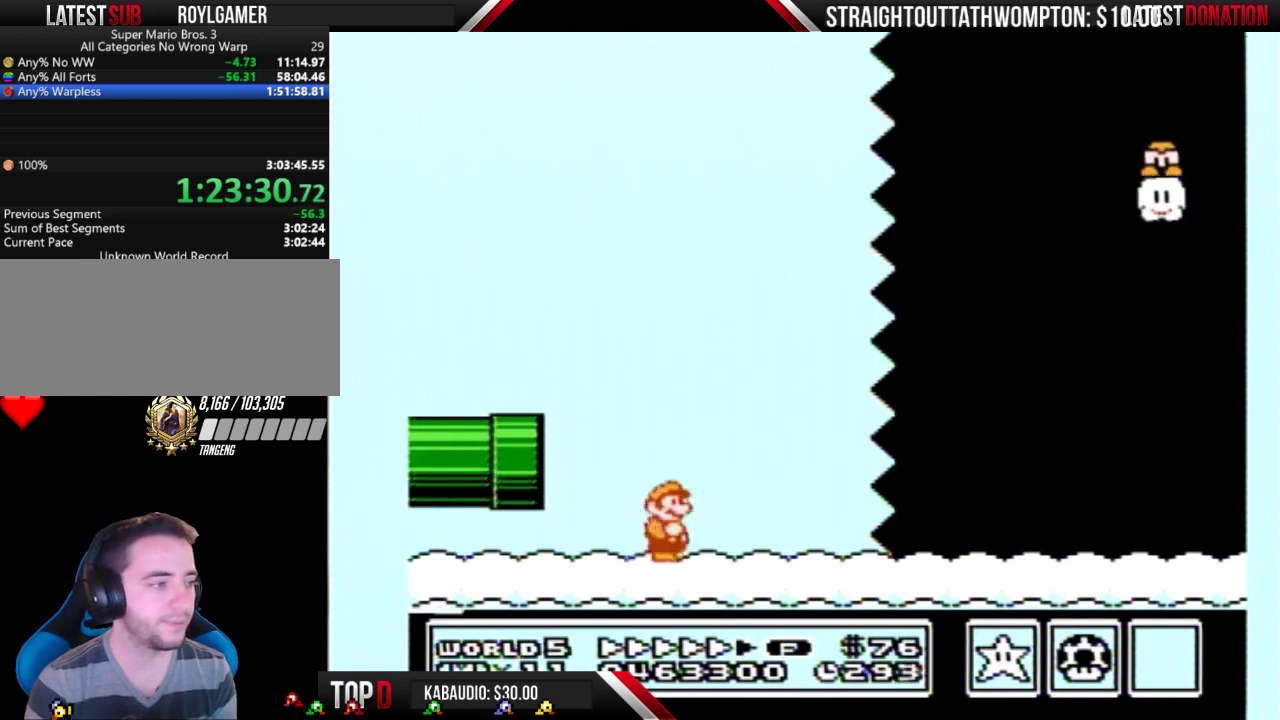
{"buttons": ["B", "DPAD_RIGHT"], "events": []}
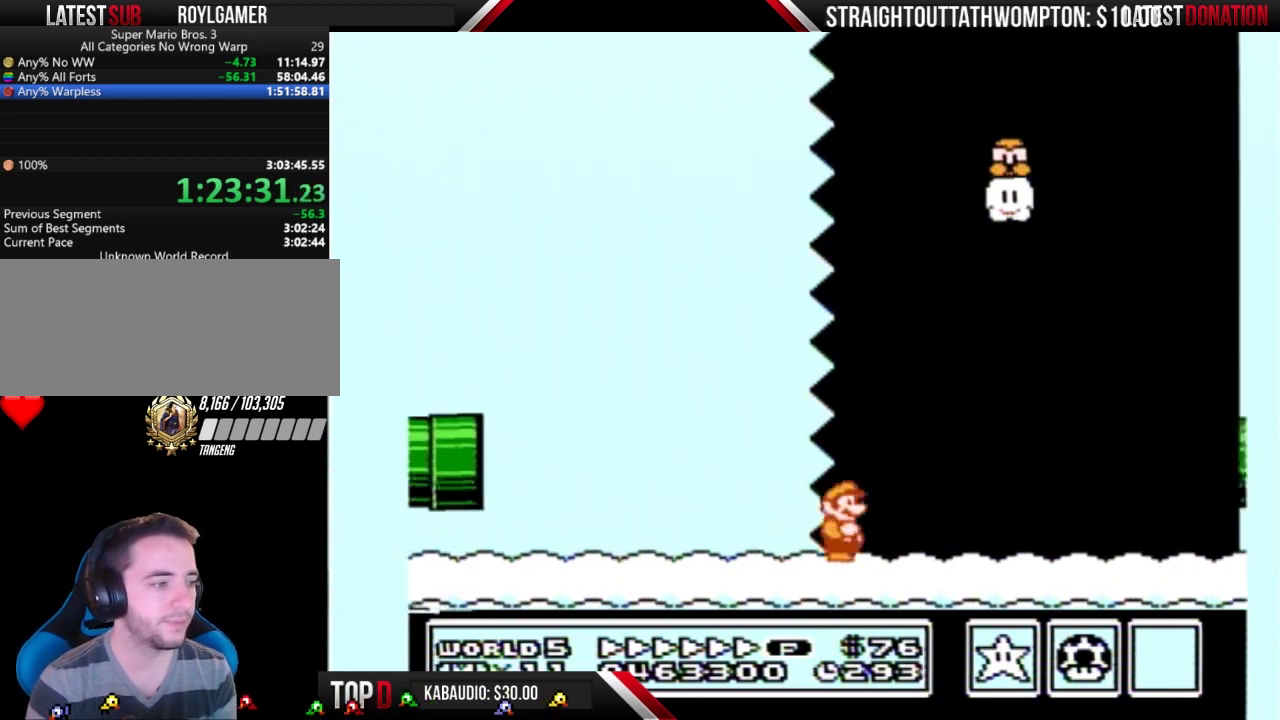
{"buttons": ["B", "DPAD_RIGHT"], "events": []}
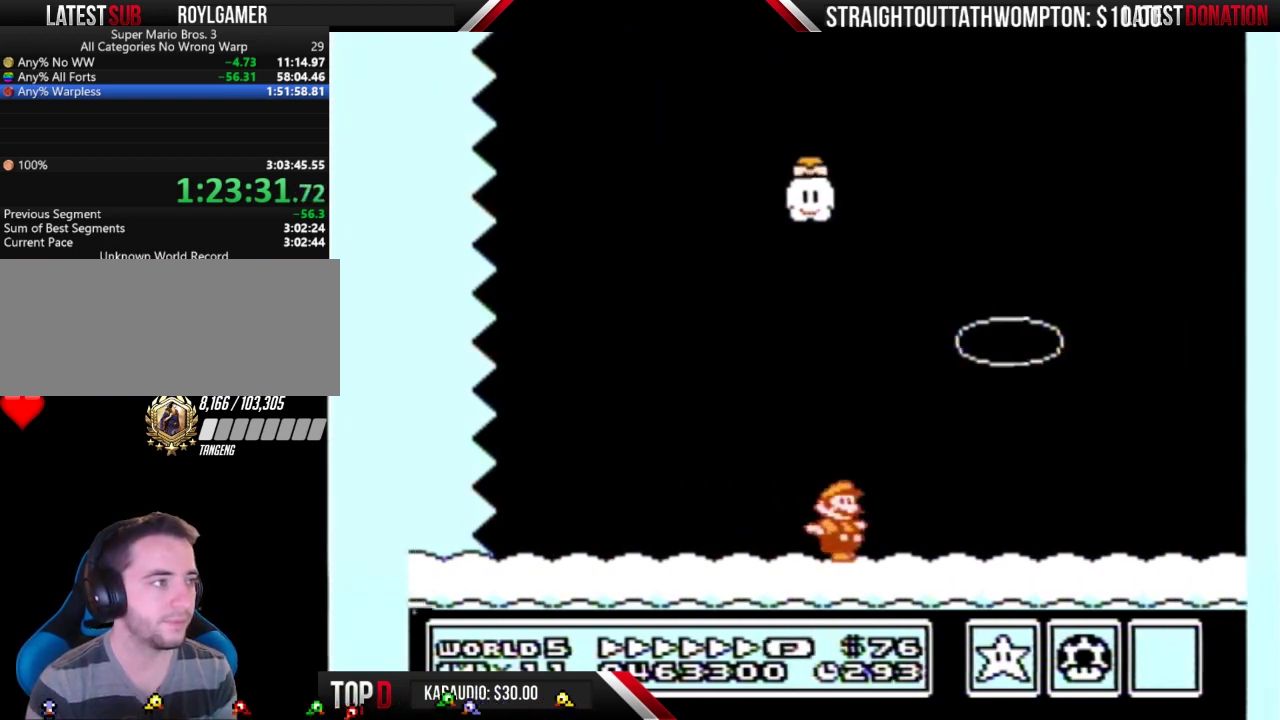
{"buttons": ["A", "B", "DPAD_RIGHT"], "events": [[367, "A", "down"]]}
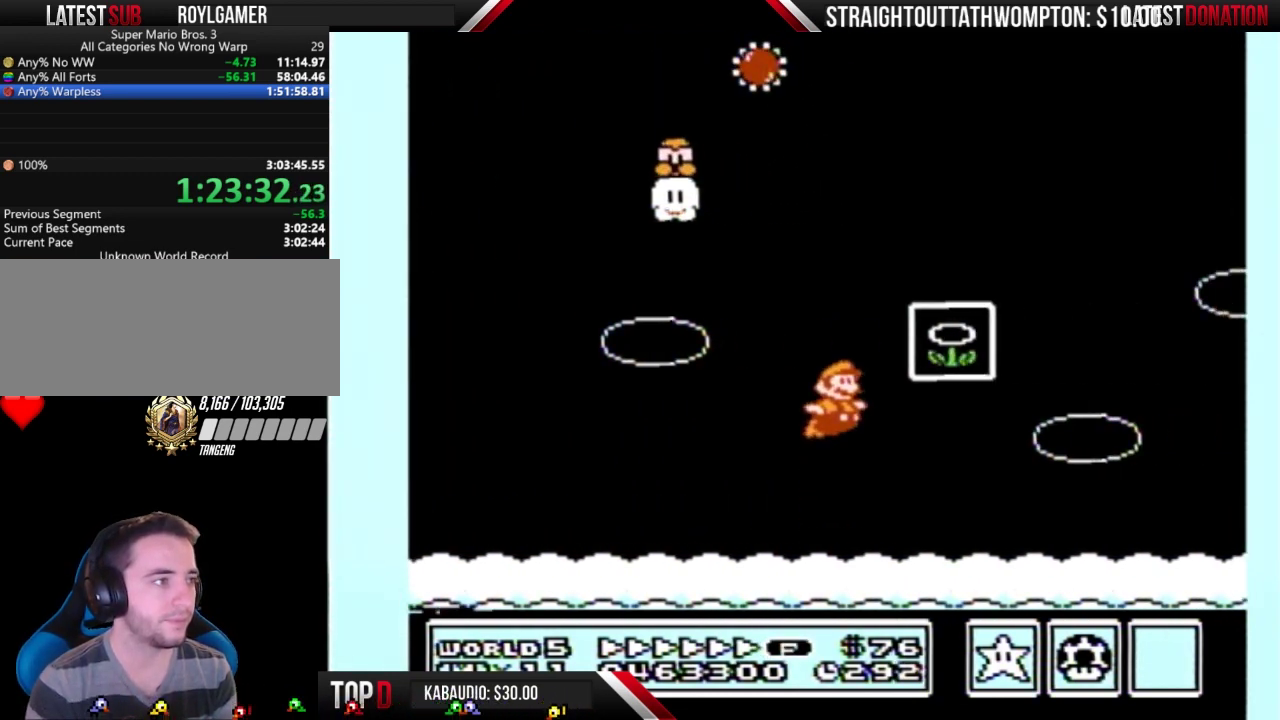
{"buttons": [], "events": [[33, "A", "up"], [200, "B", "up"], [233, "DPAD_RIGHT", "up"]]}